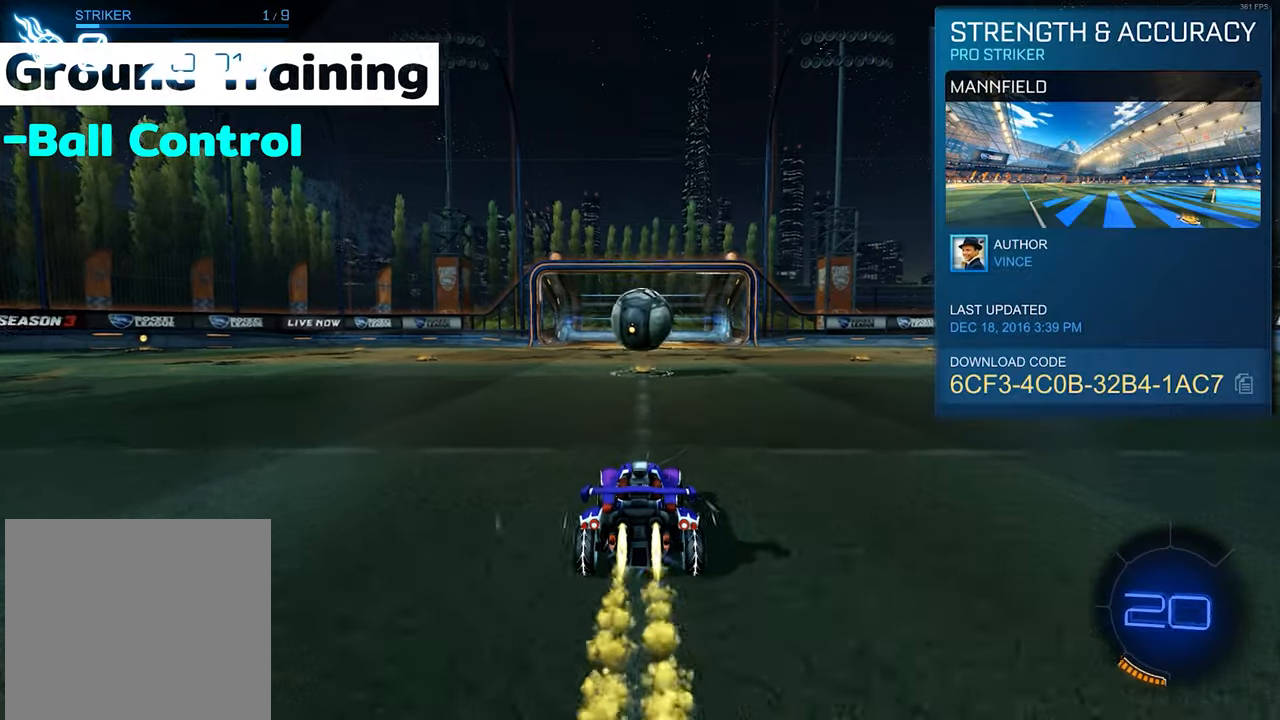
Gameplay with a controller (Xbox layout); each line is a JSON object with the inputs held at the frame after it. "events" lists button and stick changes between this image and that frame as [ms after this image, input, new state], when the widget could be followed in between. Not read: L1 right_stick.
{"buttons": ["R1", "R2"], "left_stick": "up-right", "events": [[150, "A", "down"], [150, "left_stick", "down-left"], [383, "A", "up"], [433, "left_stick", "up-right"]]}
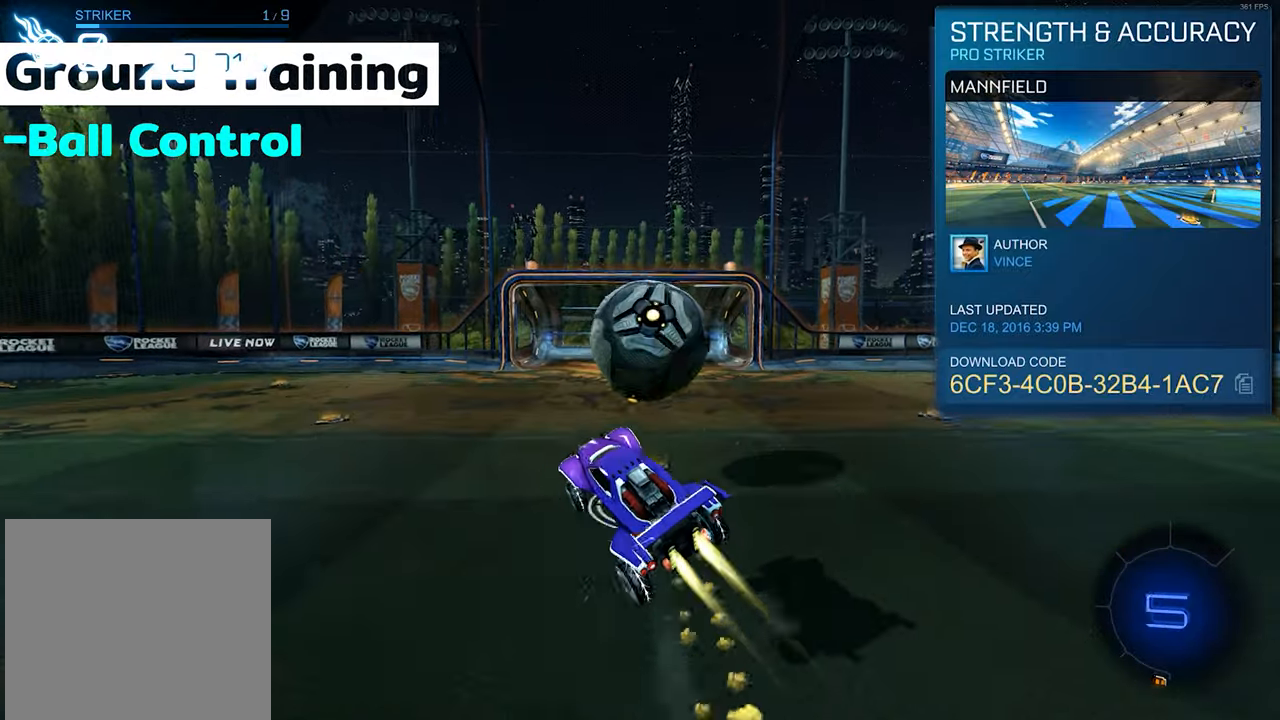
{"buttons": [], "left_stick": "up-right", "events": [[50, "A", "down"], [317, "A", "up"], [383, "R2", "up"], [417, "R1", "up"]]}
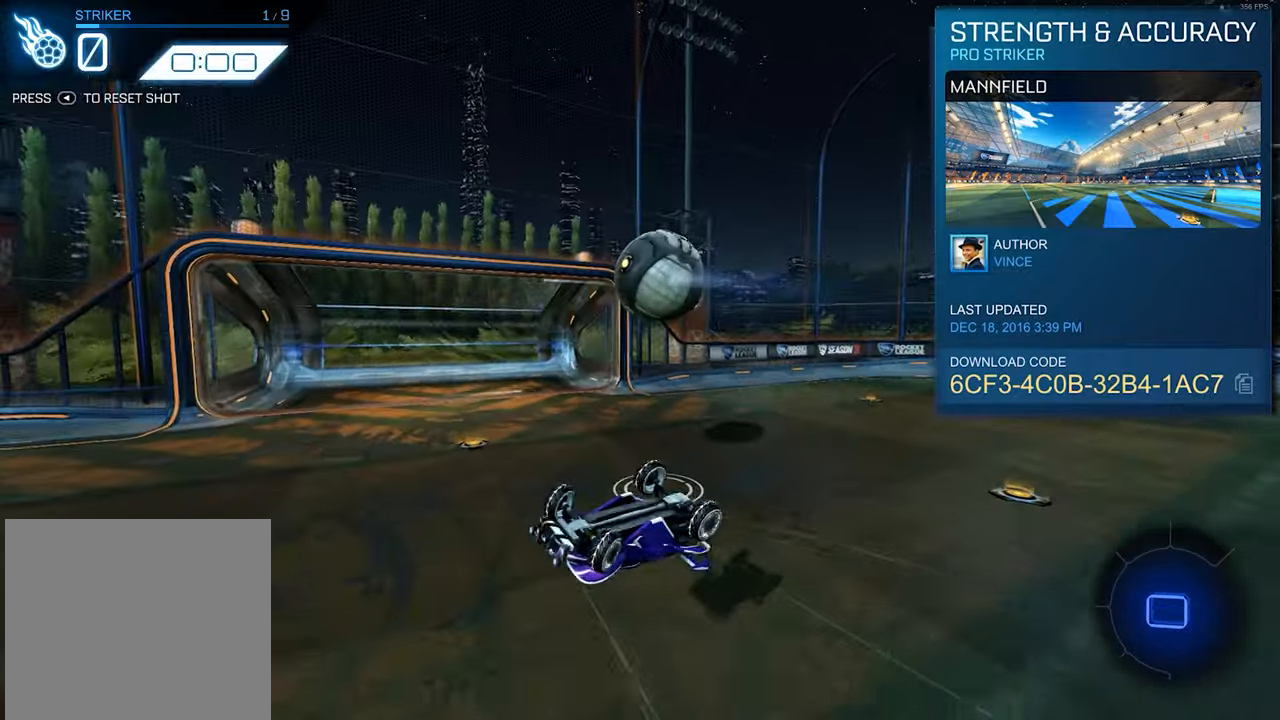
{"buttons": [], "left_stick": "up-right", "events": []}
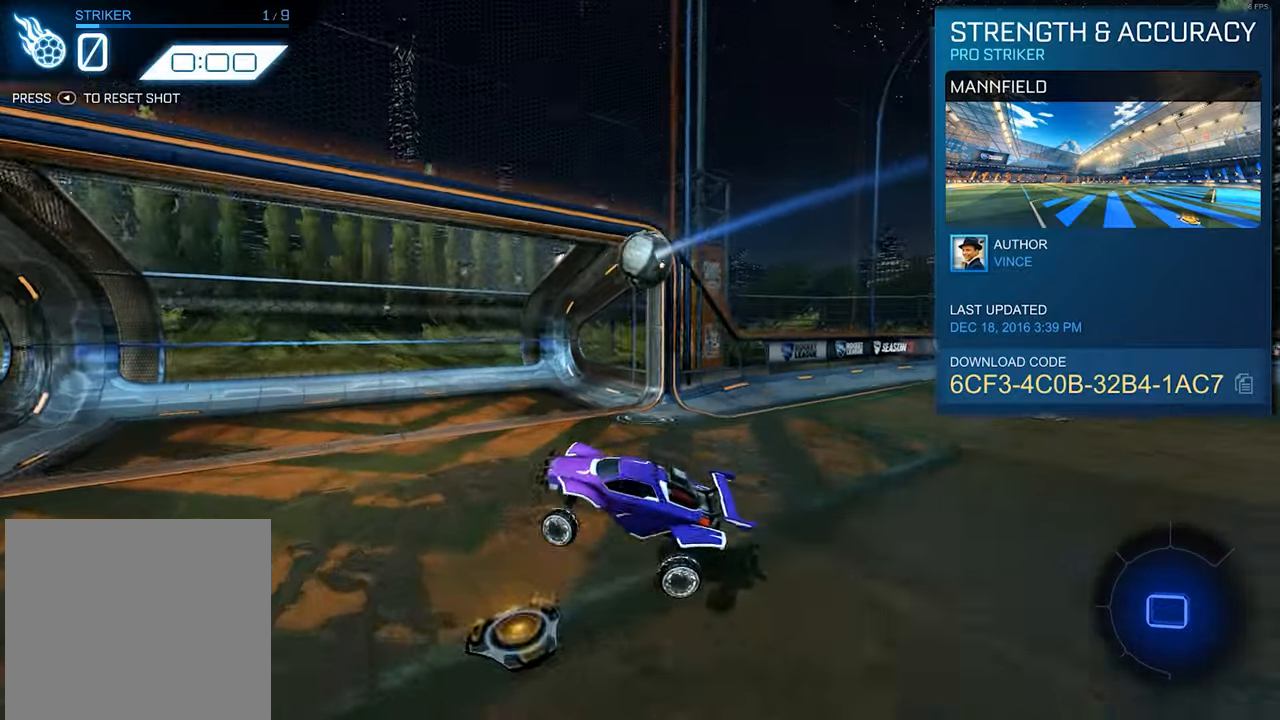
{"buttons": ["R2"], "left_stick": "center", "events": [[333, "left_stick", "center"], [500, "R2", "down"]]}
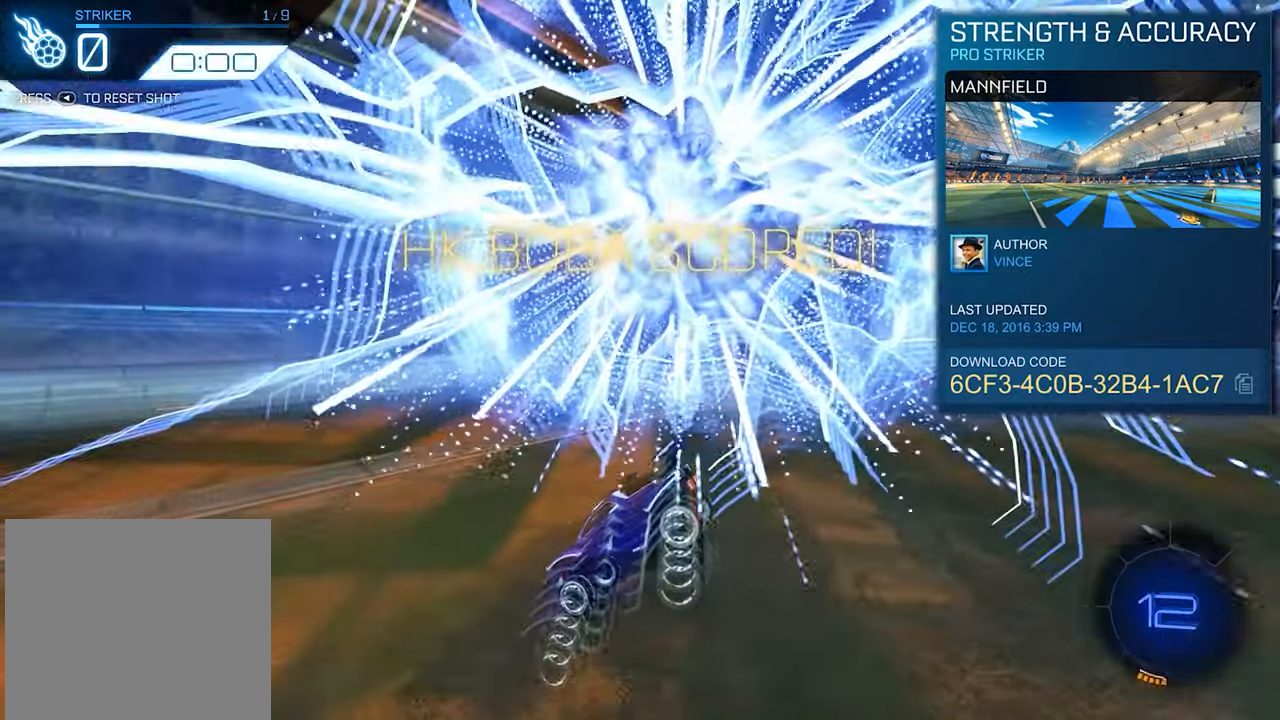
{"buttons": ["R1", "R2"], "left_stick": "down-right", "events": [[117, "left_stick", "down-right"], [450, "R1", "down"]]}
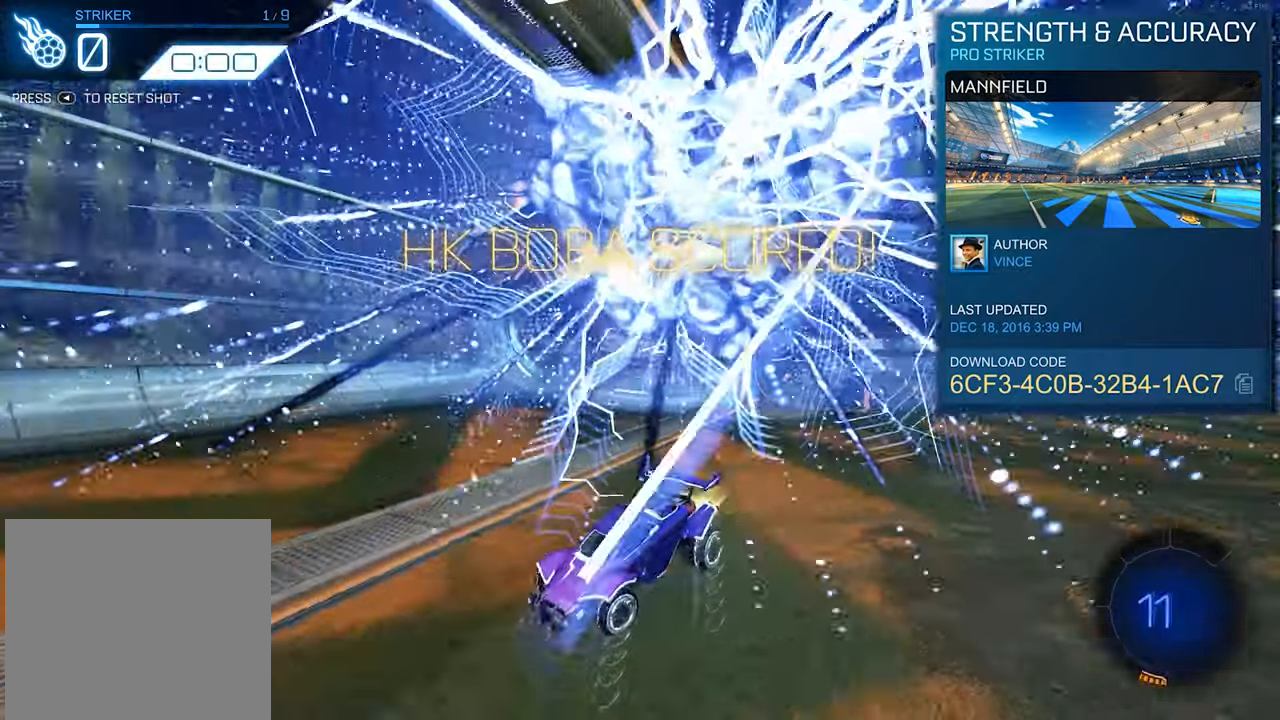
{"buttons": ["R2"], "left_stick": "right", "events": [[217, "left_stick", "right"], [400, "R1", "up"]]}
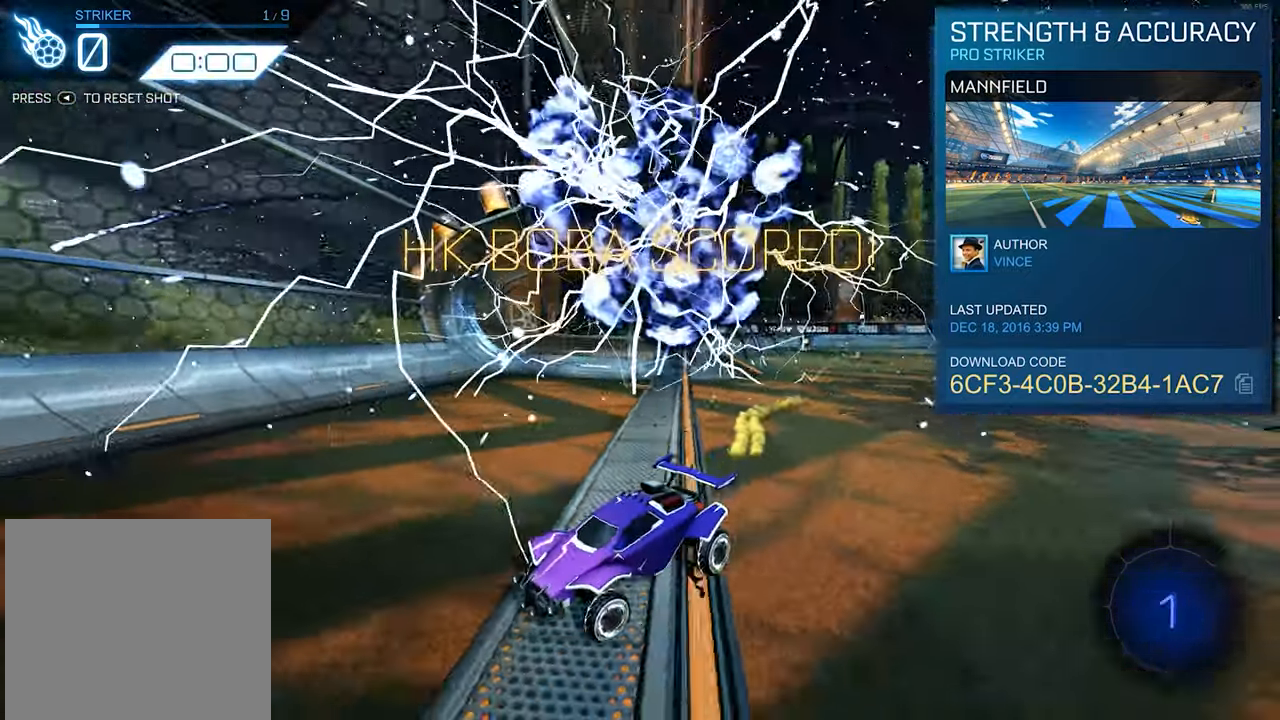
{"buttons": ["A", "R1", "R2"], "left_stick": "down-right"}
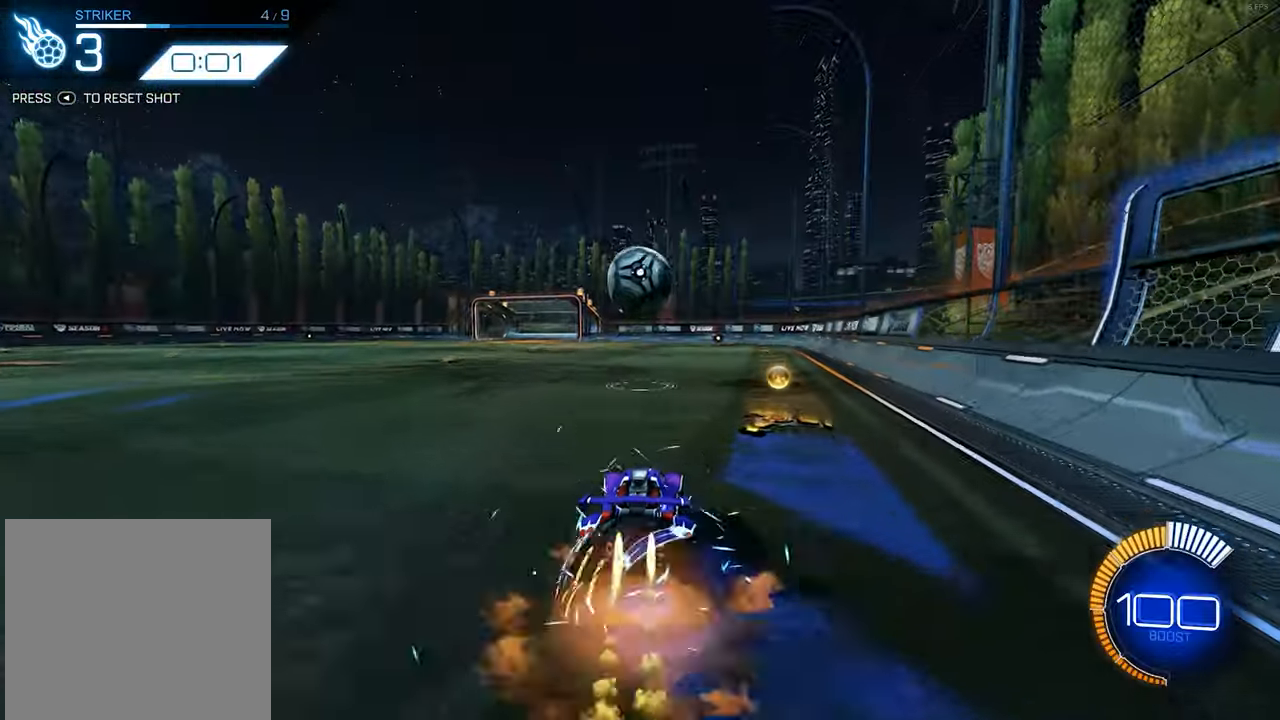
{"buttons": ["A", "R1", "R2"], "left_stick": "up-left", "events": [[167, "A", "up"], [183, "left_stick", "center"], [367, "left_stick", "up-left"], [433, "A", "down"]]}
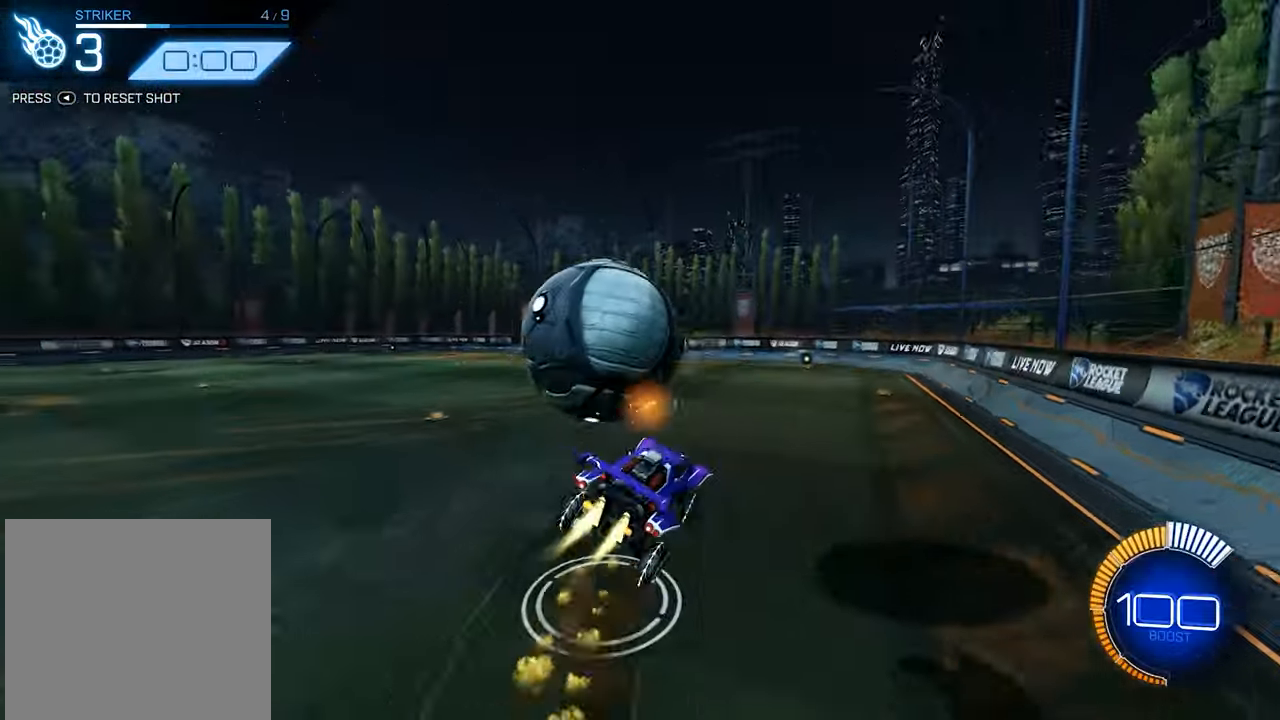
{"buttons": [], "left_stick": "center", "events": [[100, "A", "up"], [150, "R1", "up"], [167, "left_stick", "center"], [500, "R2", "up"]]}
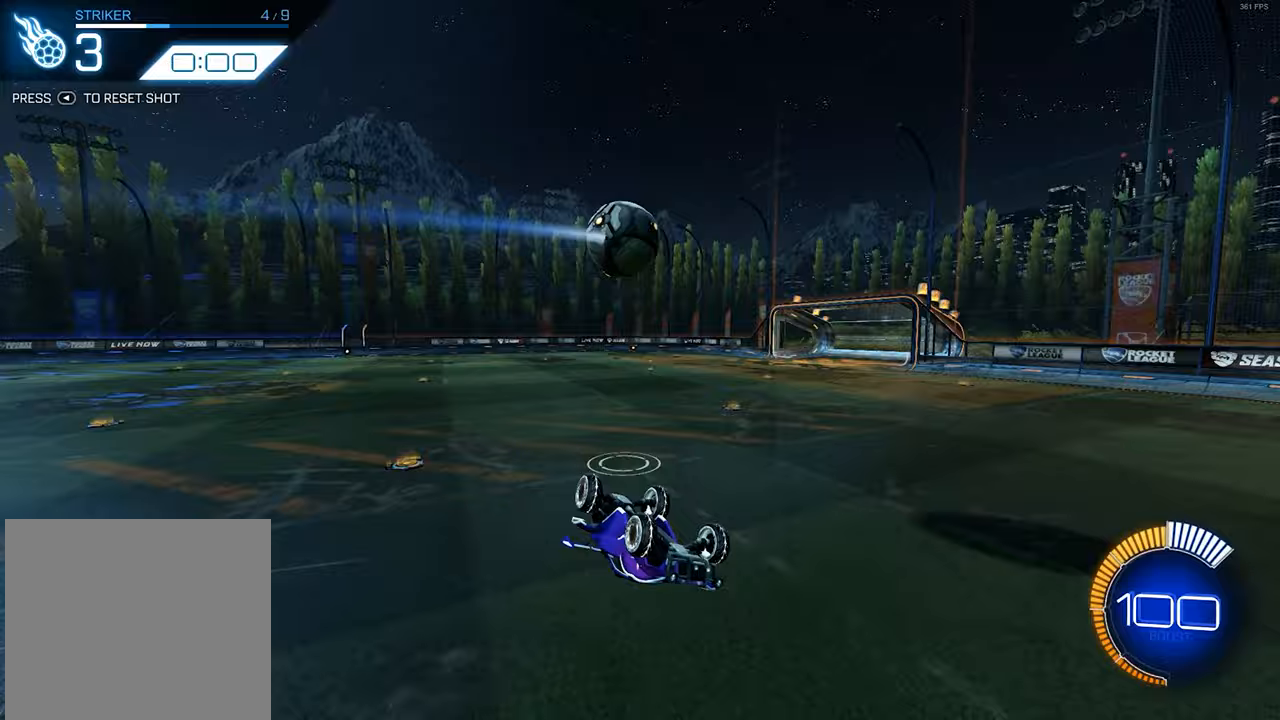
{"buttons": ["R2"], "left_stick": "left", "events": [[100, "R2", "down"], [133, "left_stick", "up"], [300, "left_stick", "up-left"], [433, "left_stick", "left"]]}
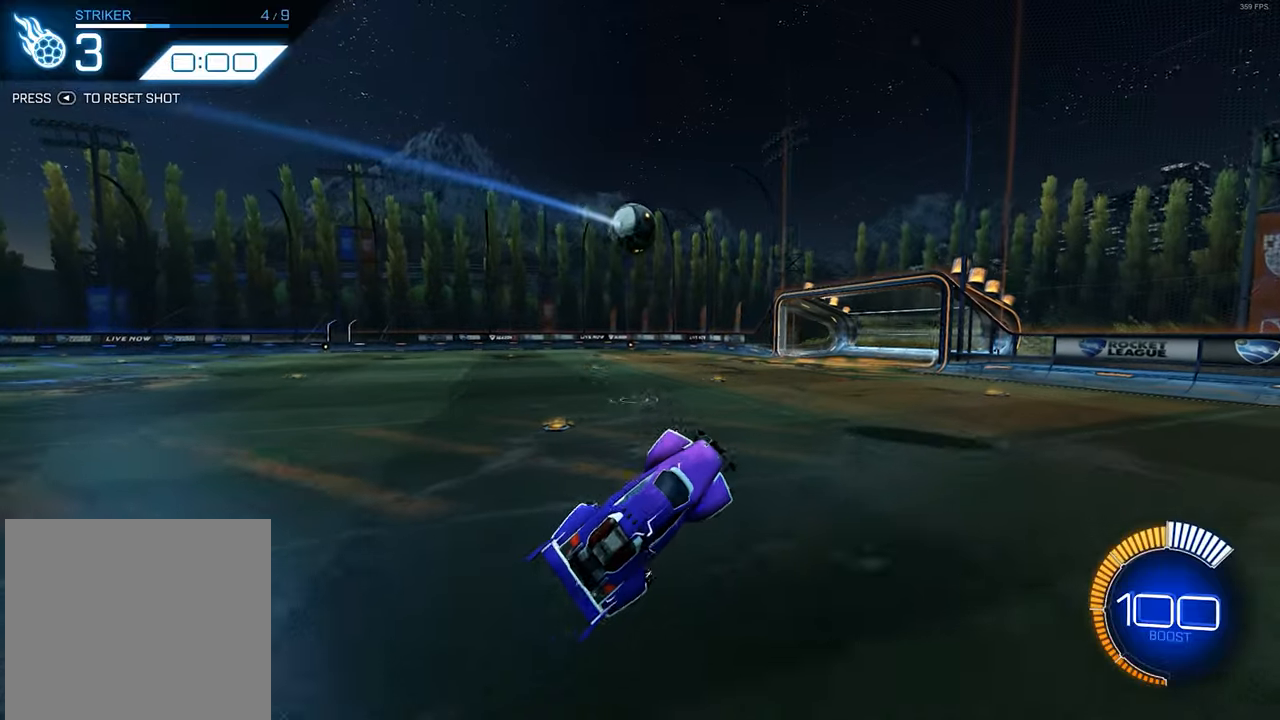
{"buttons": ["R1", "R2"], "left_stick": "left", "events": [[150, "left_stick", "center"], [183, "R1", "down"], [233, "left_stick", "left"]]}
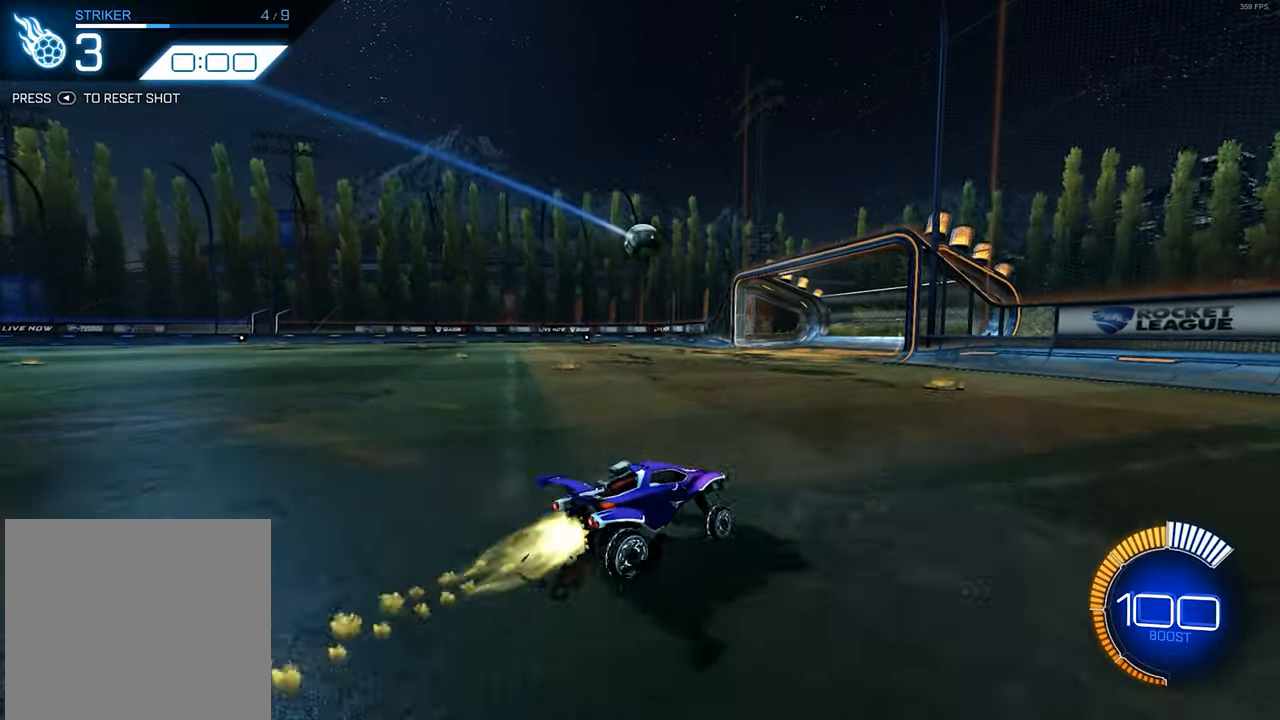
{"buttons": ["R1", "R2"], "left_stick": "left", "events": []}
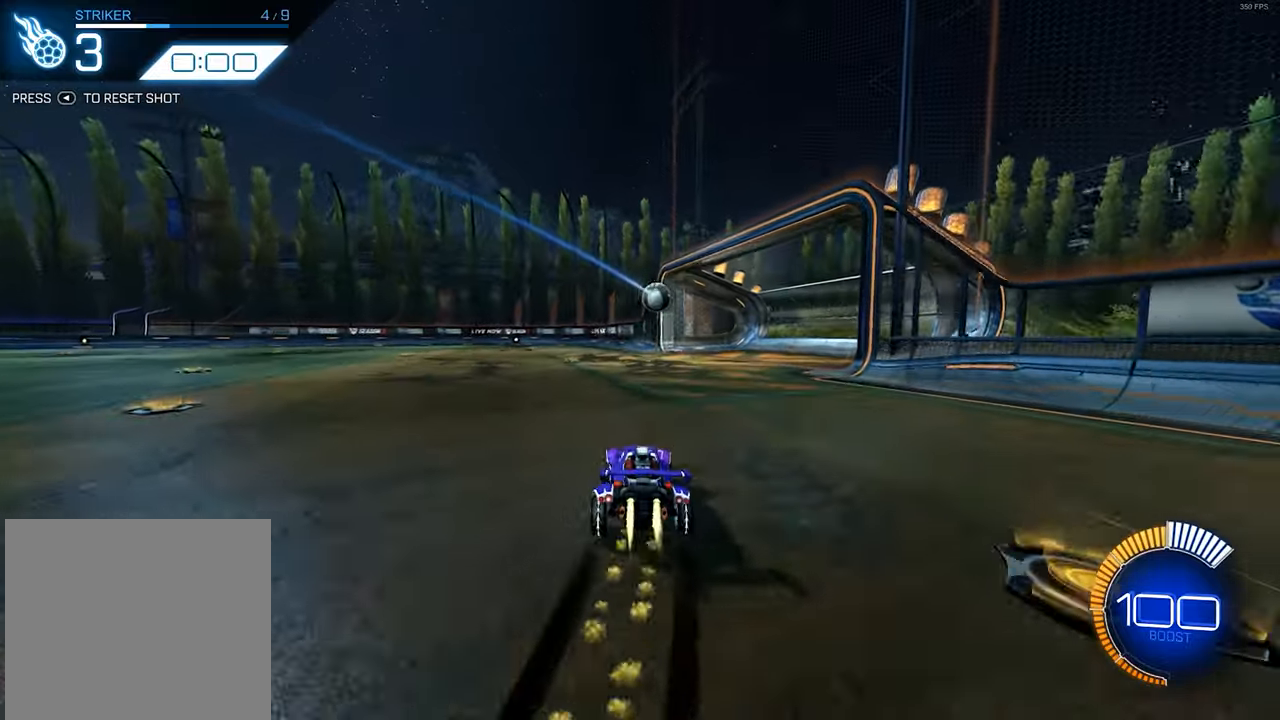
{"buttons": ["R2"], "left_stick": "left", "events": [[417, "R1", "up"]]}
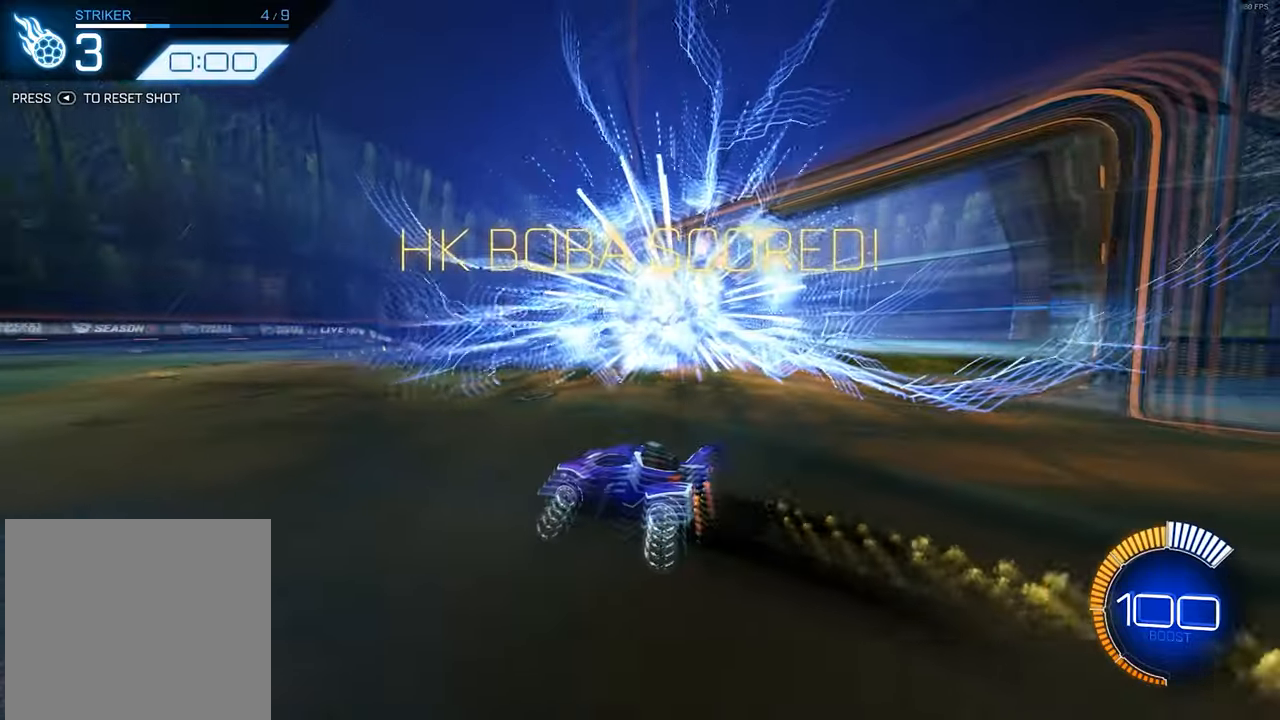
{"buttons": ["R1", "R2"], "left_stick": "left", "events": [[83, "R2", "up"], [300, "R2", "down"], [467, "R1", "down"]]}
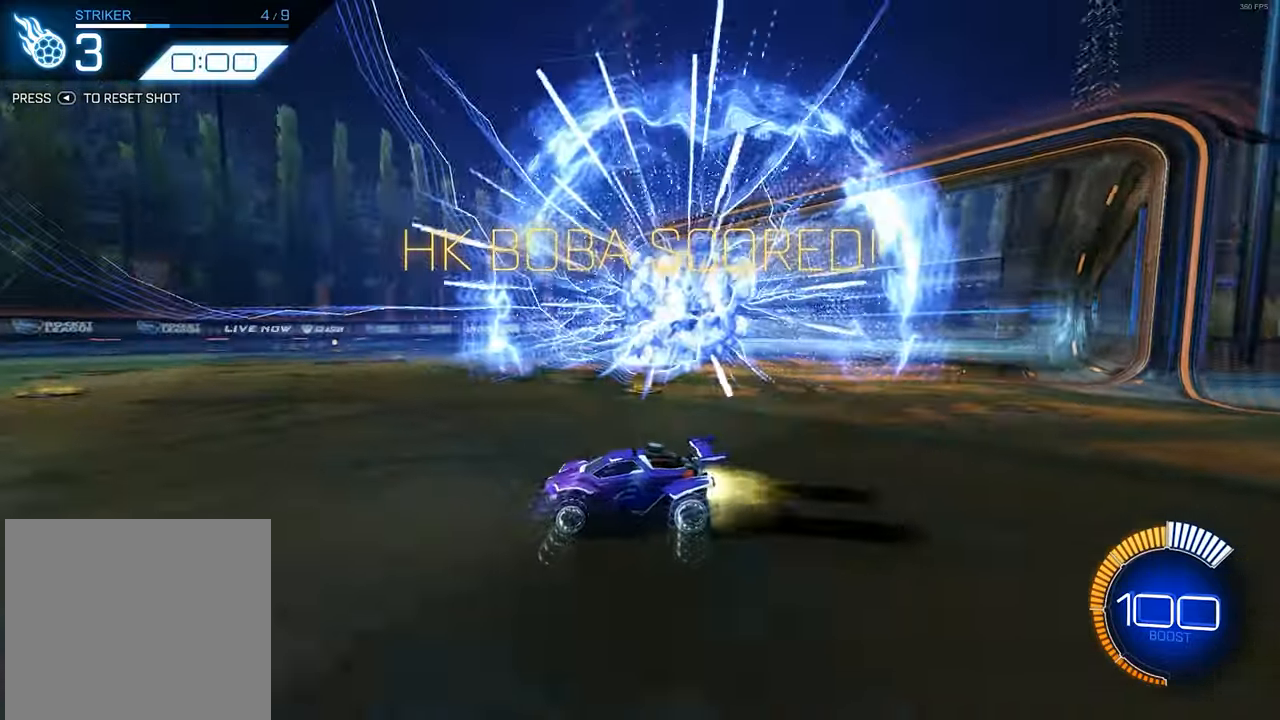
{"buttons": ["R1", "R2"], "left_stick": "left", "events": []}
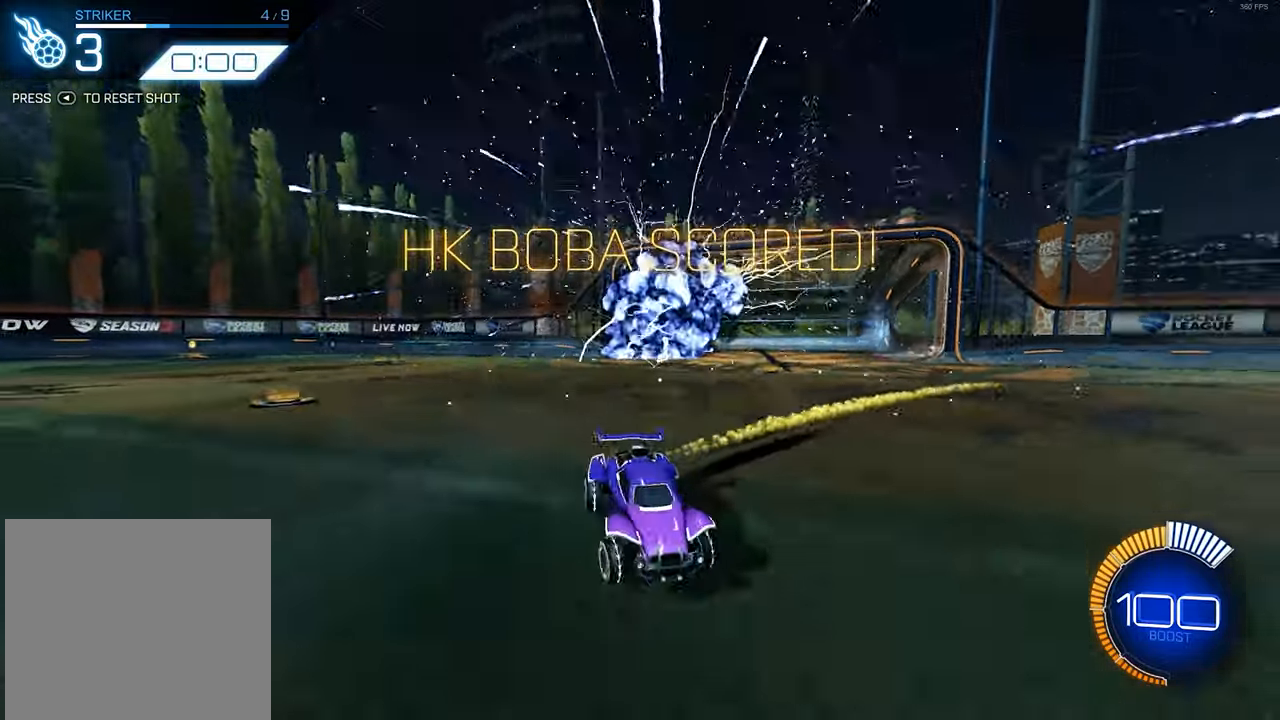
{"buttons": ["A"], "left_stick": "down", "events": [[83, "R1", "up"], [83, "left_stick", "center"], [300, "left_stick", "left"], [350, "A", "down"], [367, "left_stick", "down-left"], [450, "R2", "up"], [483, "left_stick", "down"]]}
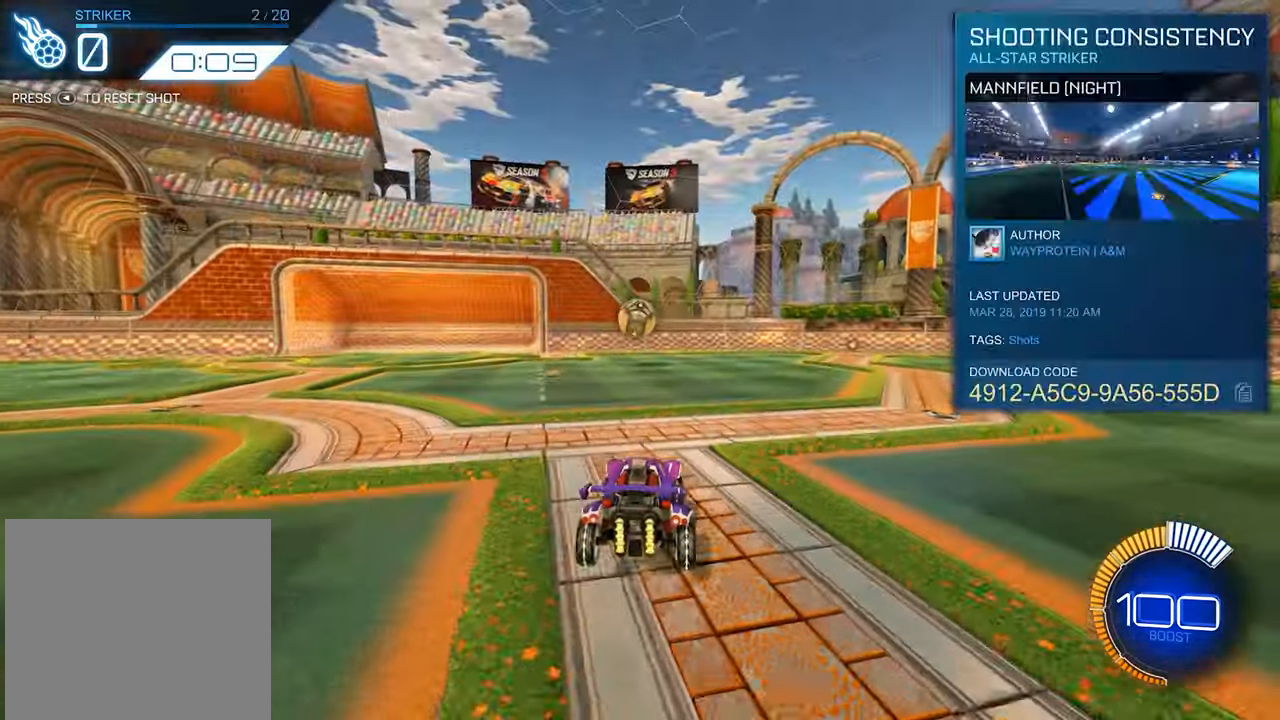
{"buttons": [], "left_stick": "up-left", "events": [[17, "A", "up"], [17, "left_stick", "down-right"], [83, "R1", "down"], [233, "left_stick", "center"], [300, "R1", "up"], [483, "left_stick", "up-left"]]}
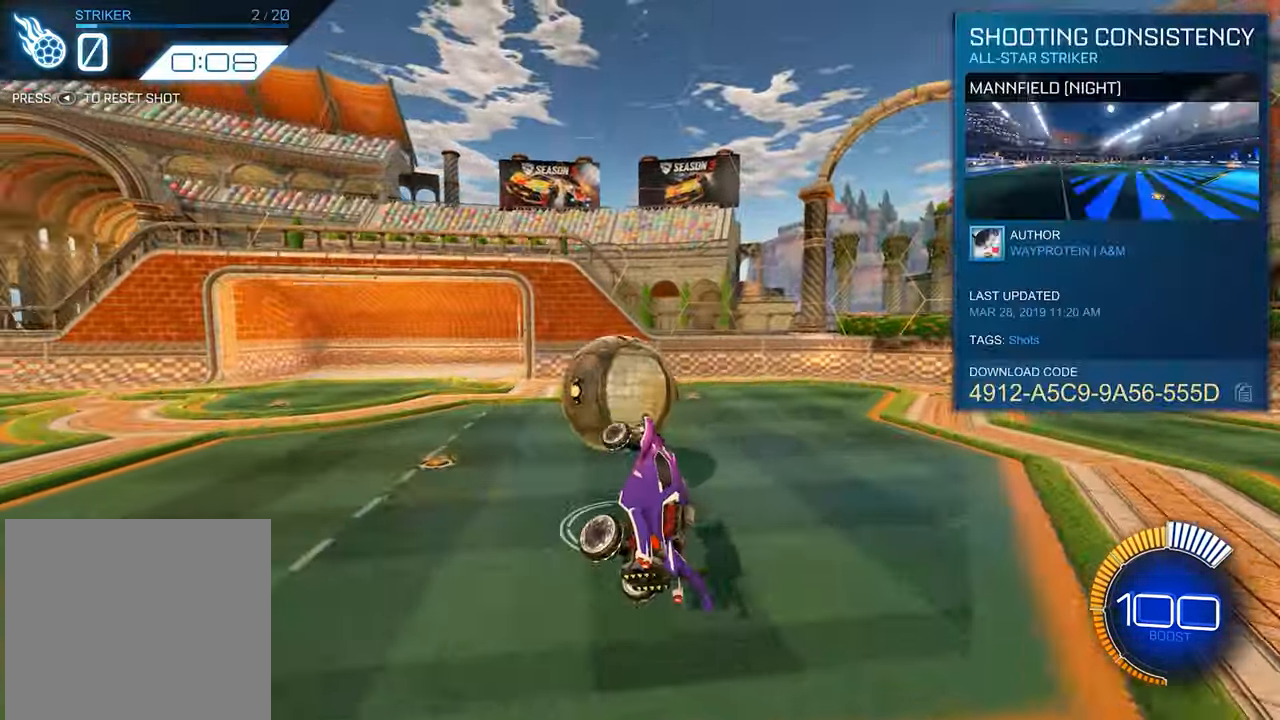
{"buttons": [], "left_stick": "up-left", "events": [[50, "A", "down"], [200, "A", "up"]]}
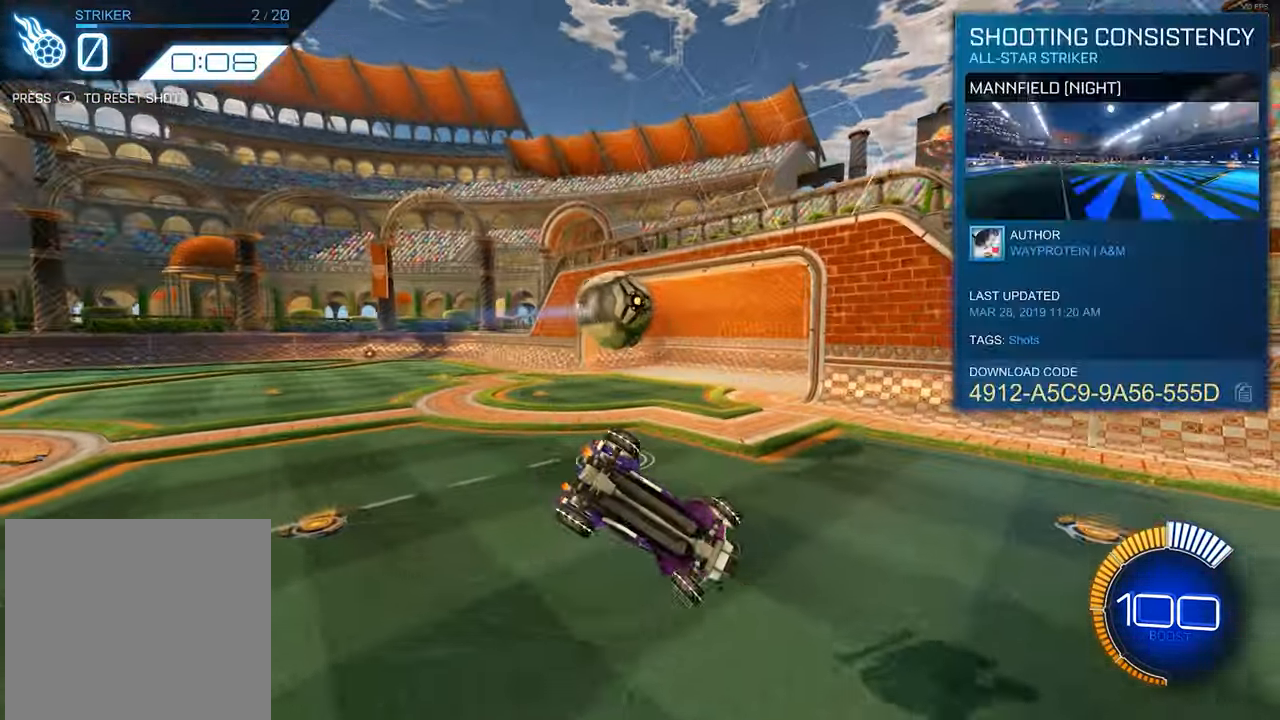
{"buttons": [], "left_stick": "up-left", "events": []}
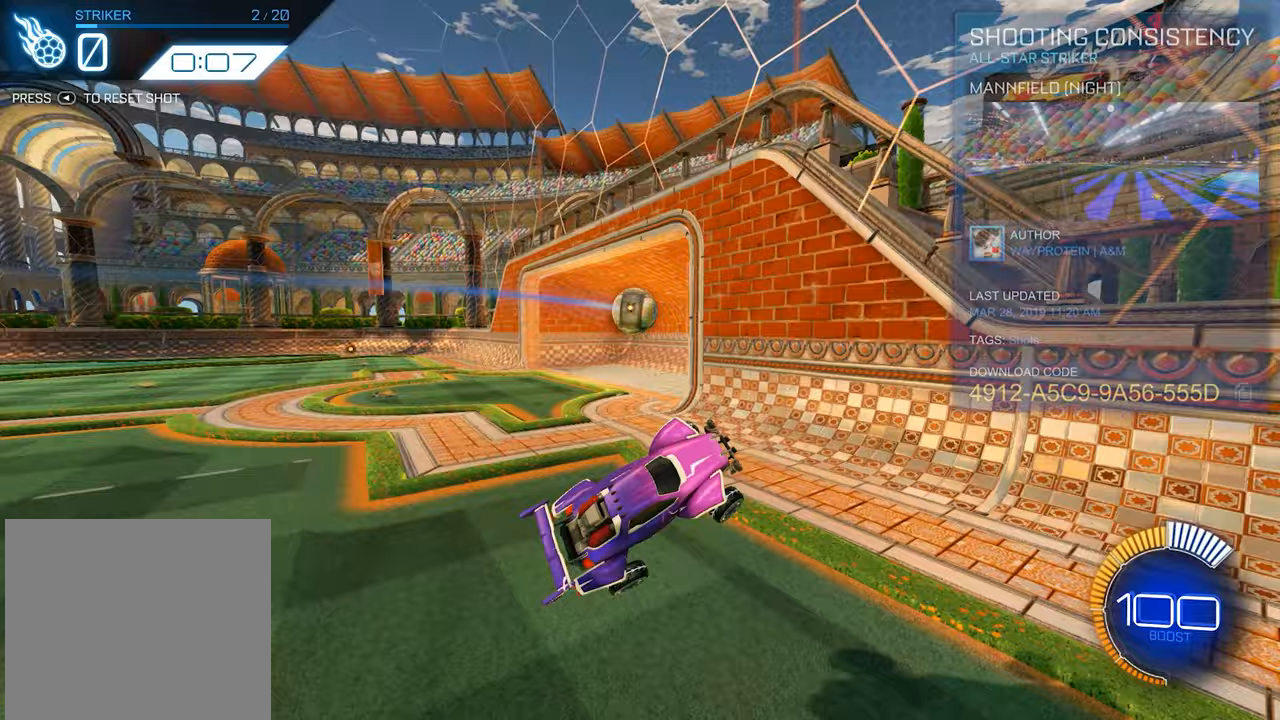
{"buttons": [], "left_stick": "right", "events": [[167, "left_stick", "up-right"], [300, "left_stick", "right"]]}
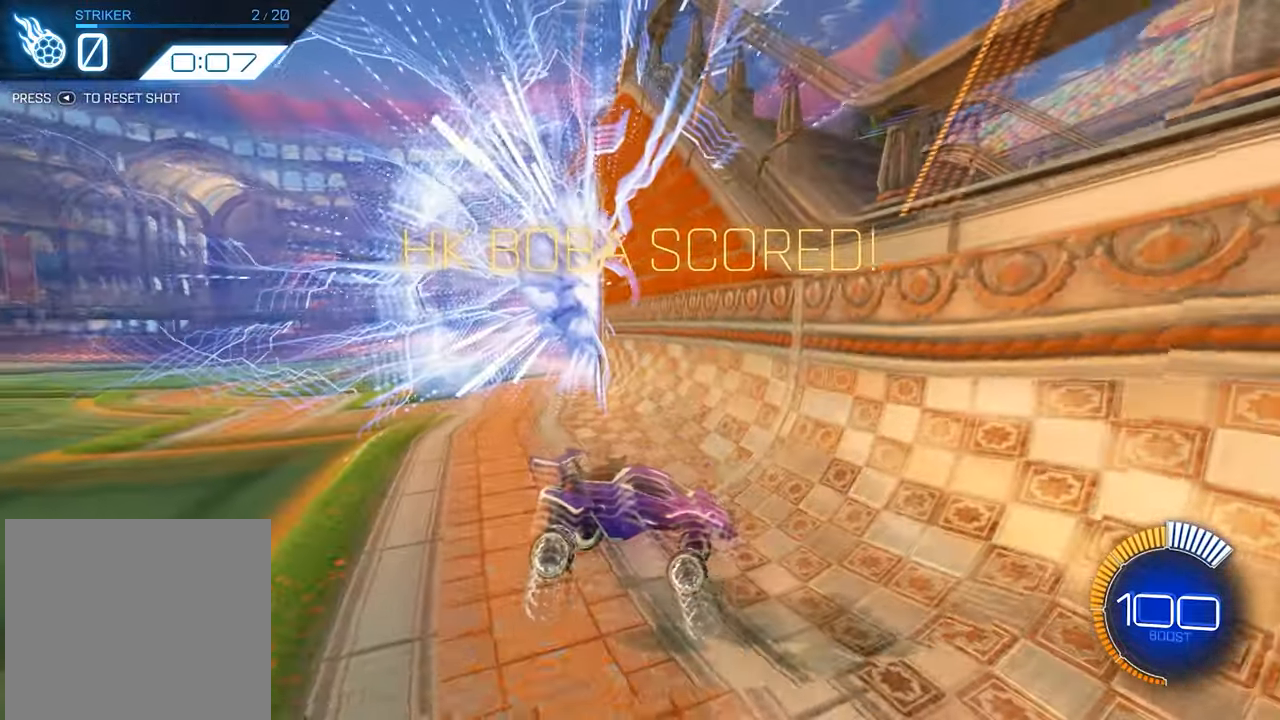
{"buttons": ["R2"], "left_stick": "center", "events": [[67, "R2", "down"], [200, "R1", "down"], [400, "R1", "up"], [400, "left_stick", "center"]]}
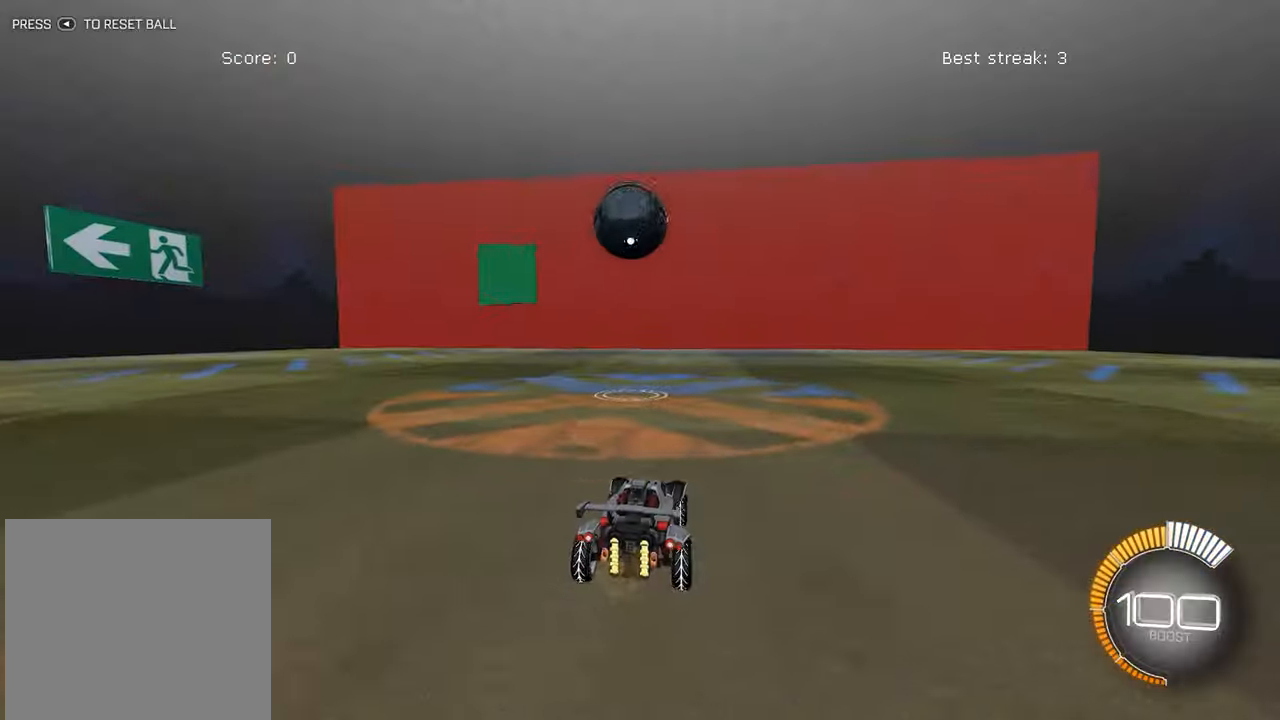
{"buttons": ["A", "R2"], "left_stick": "center", "events": [[50, "left_stick", "left"], [150, "left_stick", "down"], [200, "A", "down"], [233, "left_stick", "left"], [300, "A", "up"], [417, "A", "down"], [417, "left_stick", "center"]]}
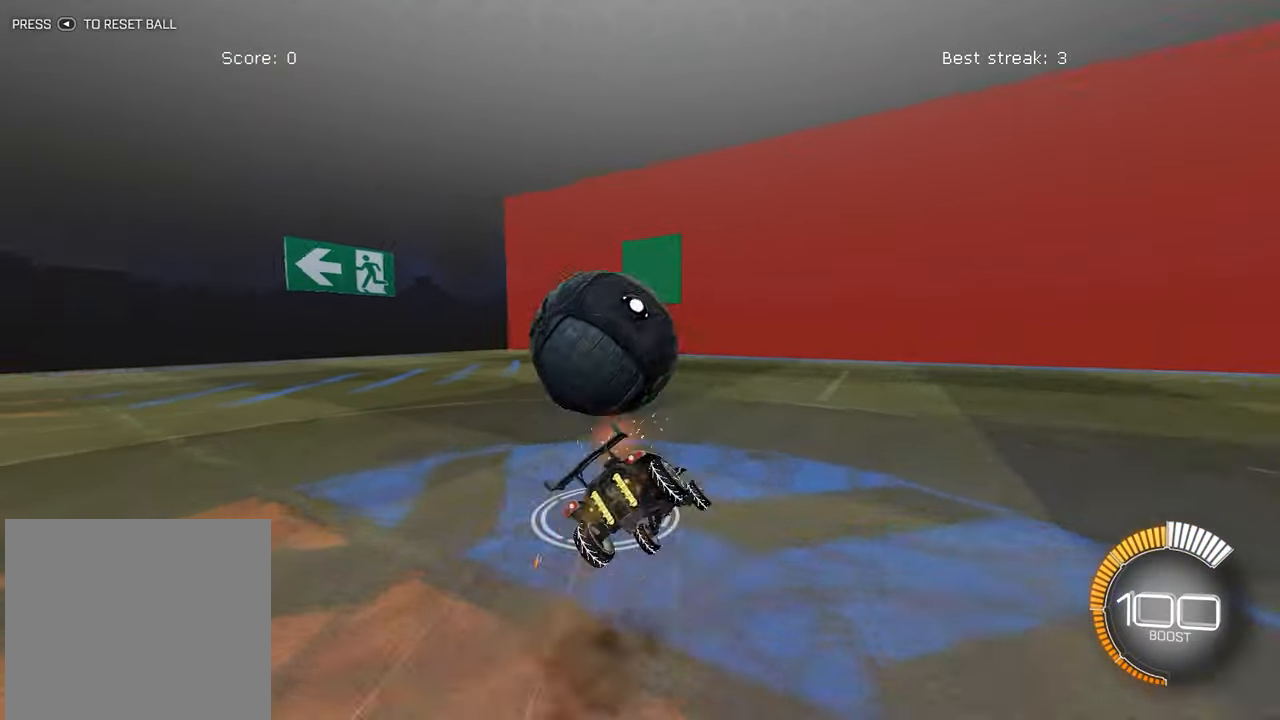
{"buttons": ["R2"], "left_stick": "right", "events": [[33, "A", "up"], [383, "left_stick", "right"]]}
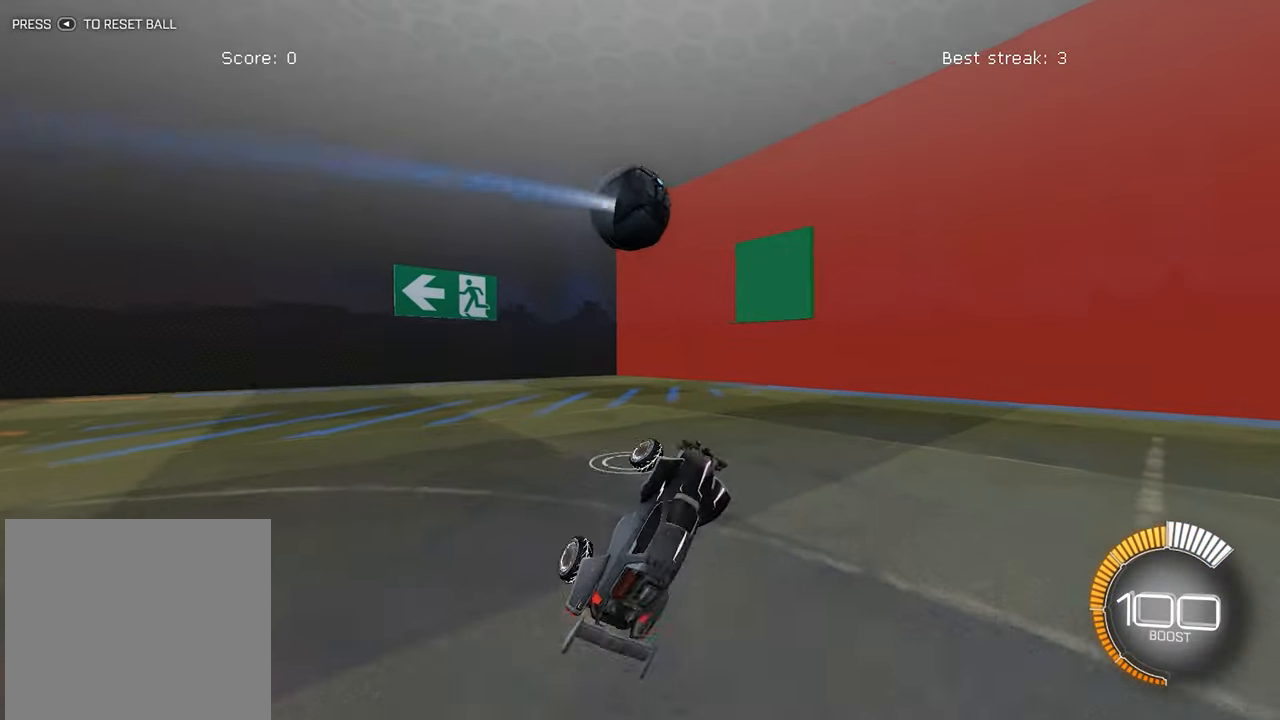
{"buttons": ["R2"], "left_stick": "right", "events": [[67, "left_stick", "center"], [283, "left_stick", "right"]]}
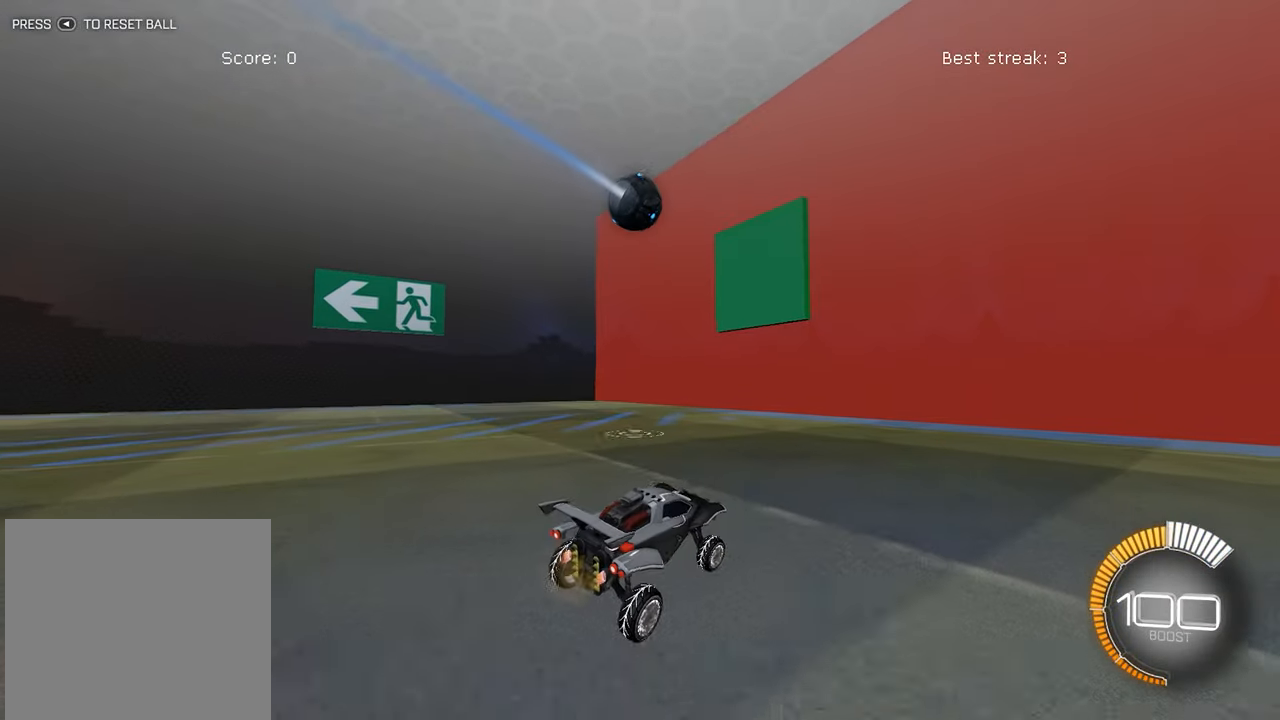
{"buttons": ["R1", "R2"], "left_stick": "left", "events": [[50, "left_stick", "center"], [100, "left_stick", "left"], [267, "R1", "down"]]}
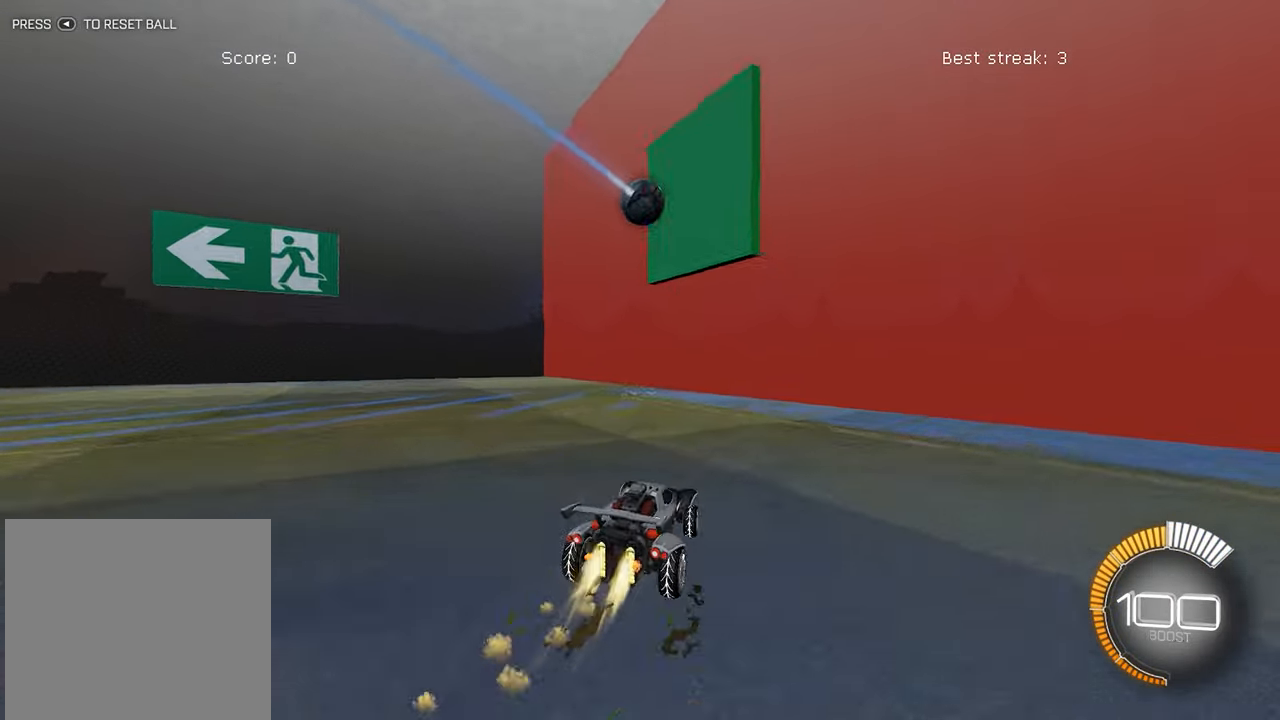
{"buttons": ["R1", "R2"], "left_stick": "right", "events": [[217, "left_stick", "center"], [450, "left_stick", "right"]]}
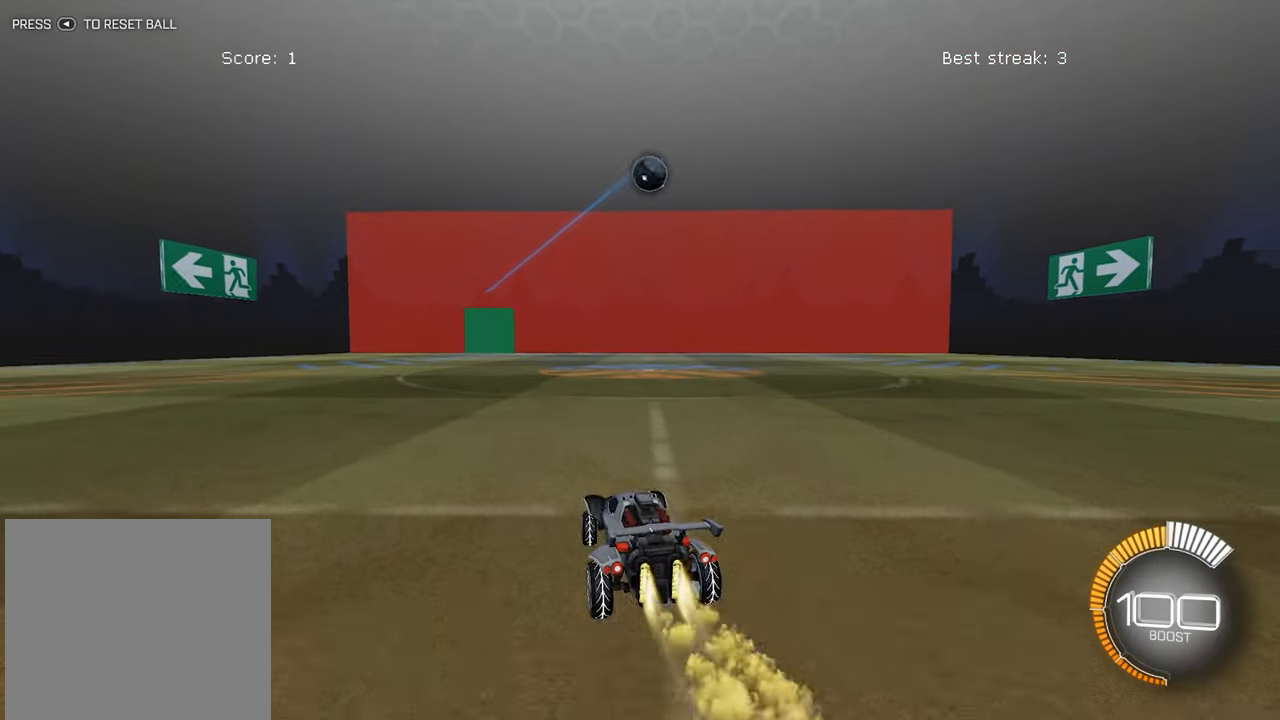
{"buttons": ["R1", "R2"], "left_stick": "center", "events": [[117, "left_stick", "center"]]}
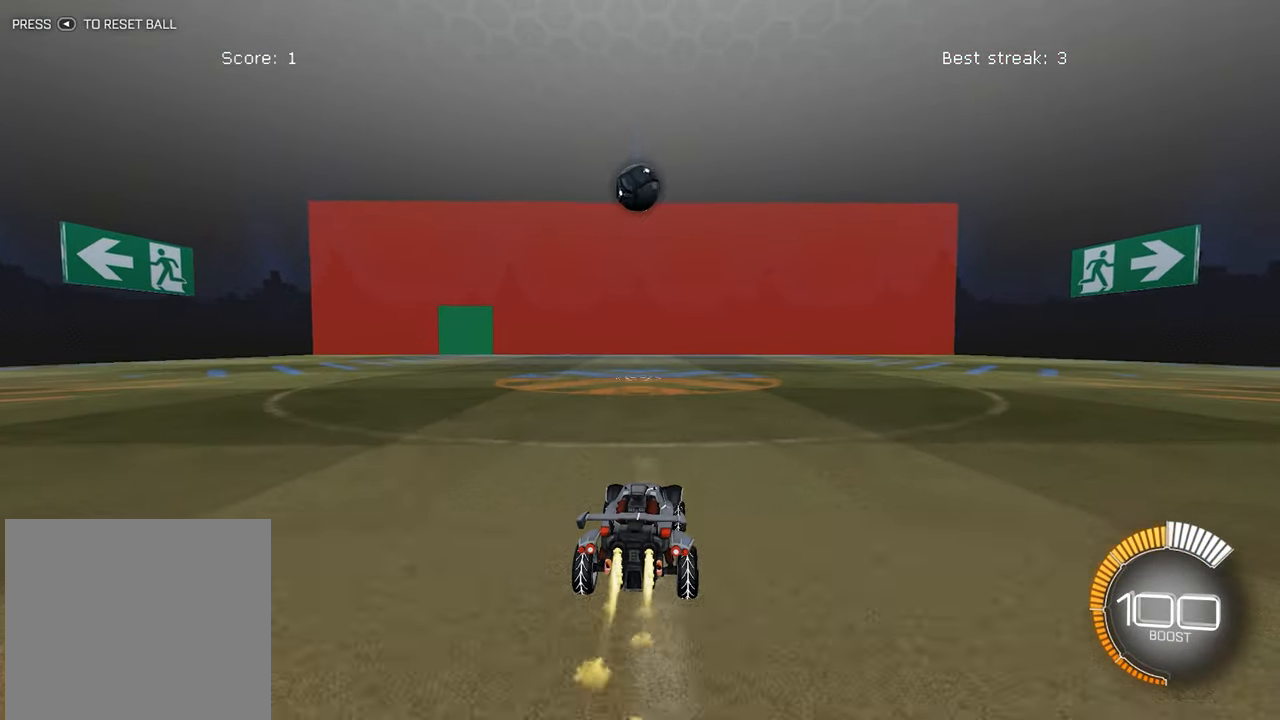
{"buttons": ["R2"], "left_stick": "center", "events": [[167, "left_stick", "left"], [183, "R1", "up"], [233, "left_stick", "center"]]}
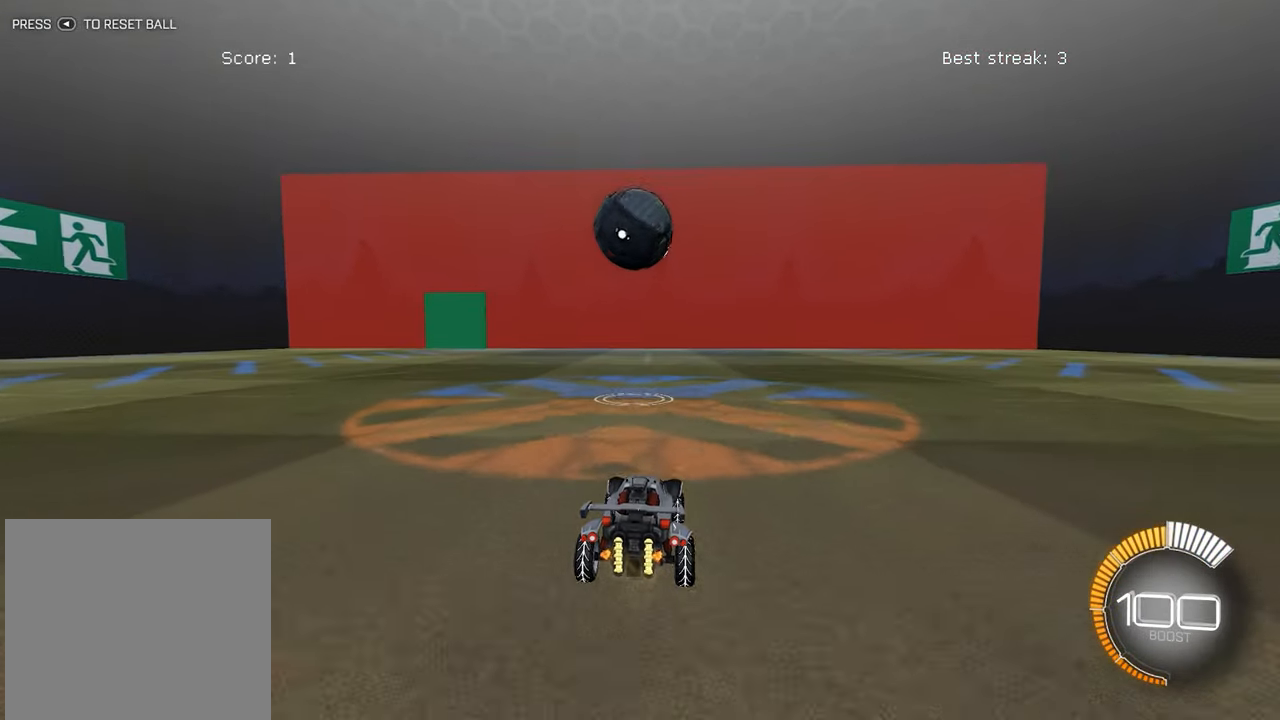
{"buttons": ["A", "R2"], "left_stick": "left", "events": [[33, "left_stick", "down"], [100, "A", "down"], [233, "A", "up"], [233, "left_stick", "center"], [333, "left_stick", "left"], [383, "A", "down"]]}